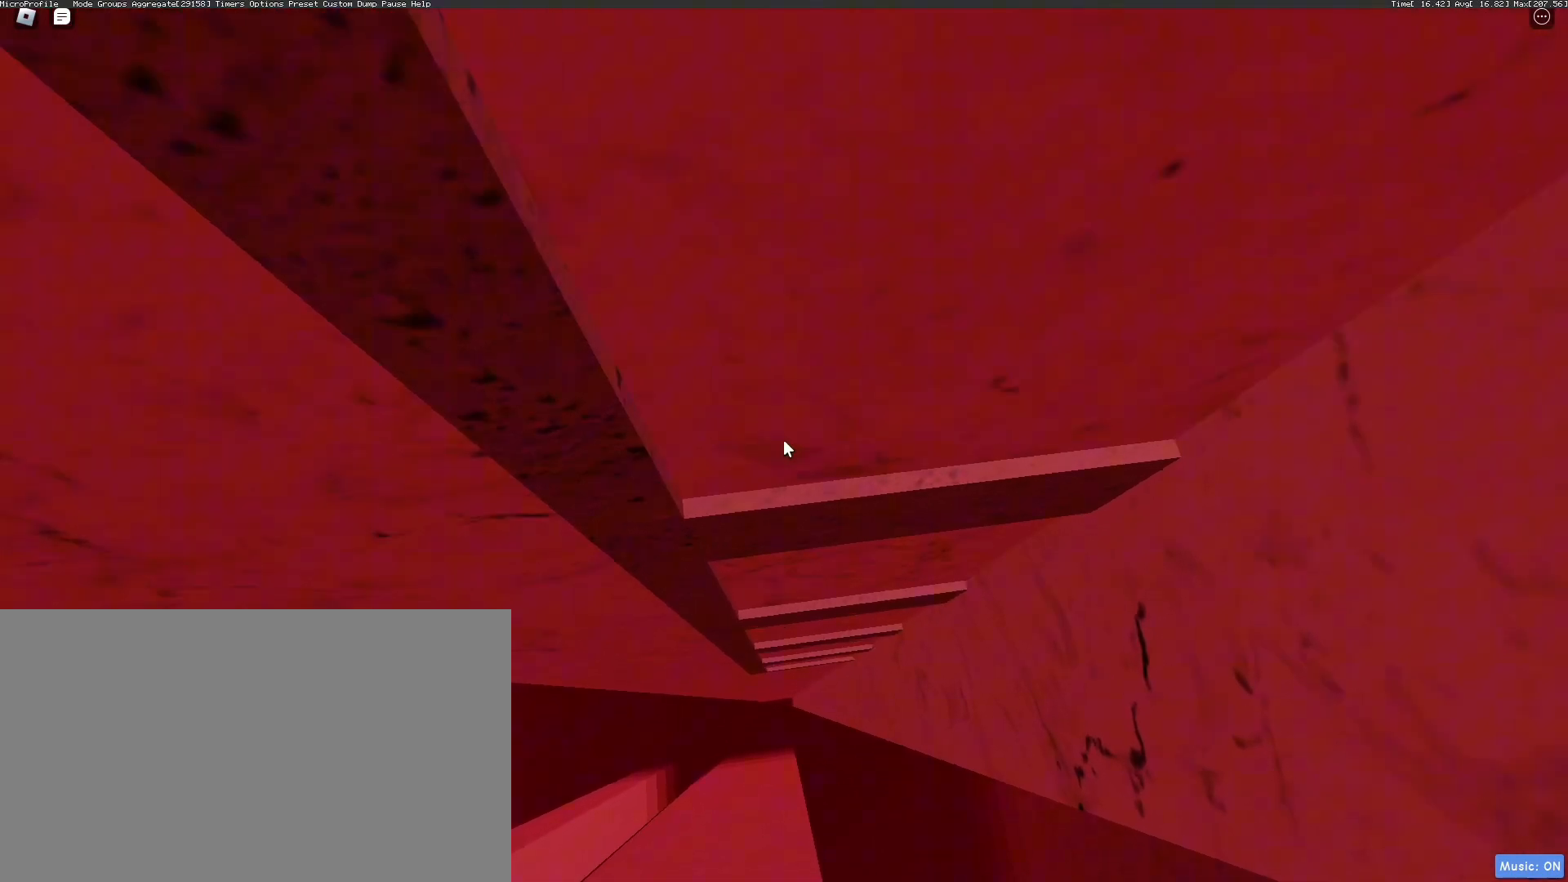
Gameplay with keyboard and mouse; each line is a JSON object with the keys and mouse buttons held at the frame after it. "events" lists presses ("down") and releases ("up") of "1", "2", "3", "4", "5", "a", "alt", "b", "c", "ctrl", "d", "e", "f", "g", "q", "r", "s", "shift", "space", "t", "tab", "tilde", "v", "w", "x", "z", "mouse_left", "mouse_wheel", "mouse_right", "mouse_mb4" and "mouse_mb5" between this image and that frame as [ms after this image, input, new state], when the widget could be followed in between. "mouse_left", "mouse_wheel", "mouse_right", "mouse_mb4", "mouse_mb5" = the "left", "wheel", "right", "mb4", "mb5" buttons of the "mouse" list. No other keys are recorded. "wheel" means that the mouse wheel is clicked or scrolled. Mouse movement is not recorded.
{"keys": [], "mouse": ["right"], "events": [[117, "w", "down"], [167, "w", "up"], [268, "w", "down"], [351, "w", "up"], [401, "w", "down"], [451, "w", "up"]]}
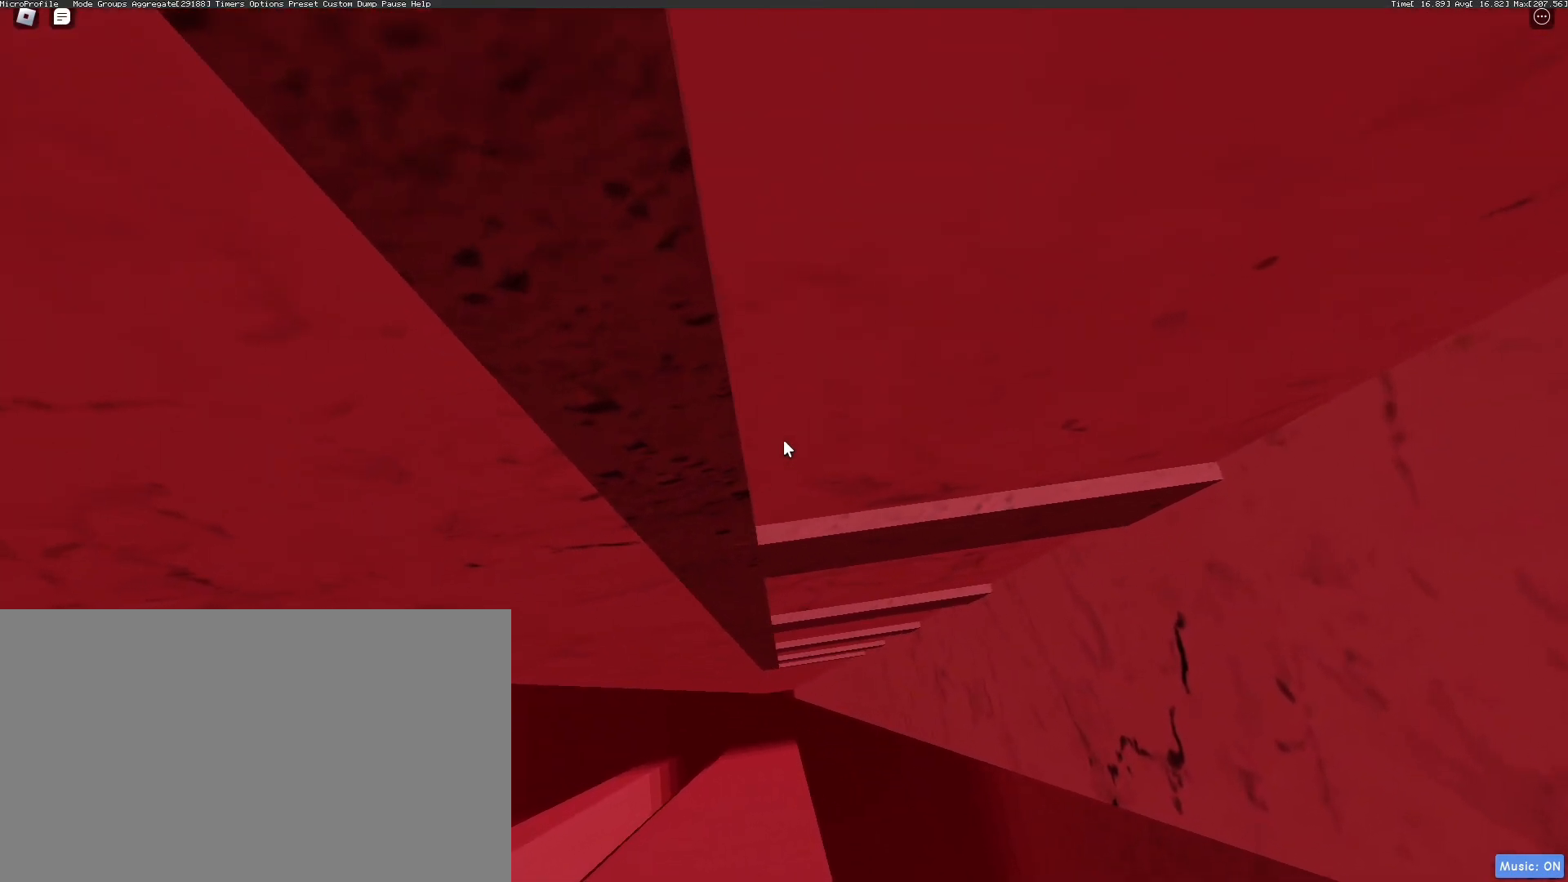
{"keys": [], "mouse": ["right"], "events": [[34, "w", "down"], [134, "w", "up"], [184, "w", "down"], [284, "w", "up"], [368, "w", "down"], [418, "w", "up"]]}
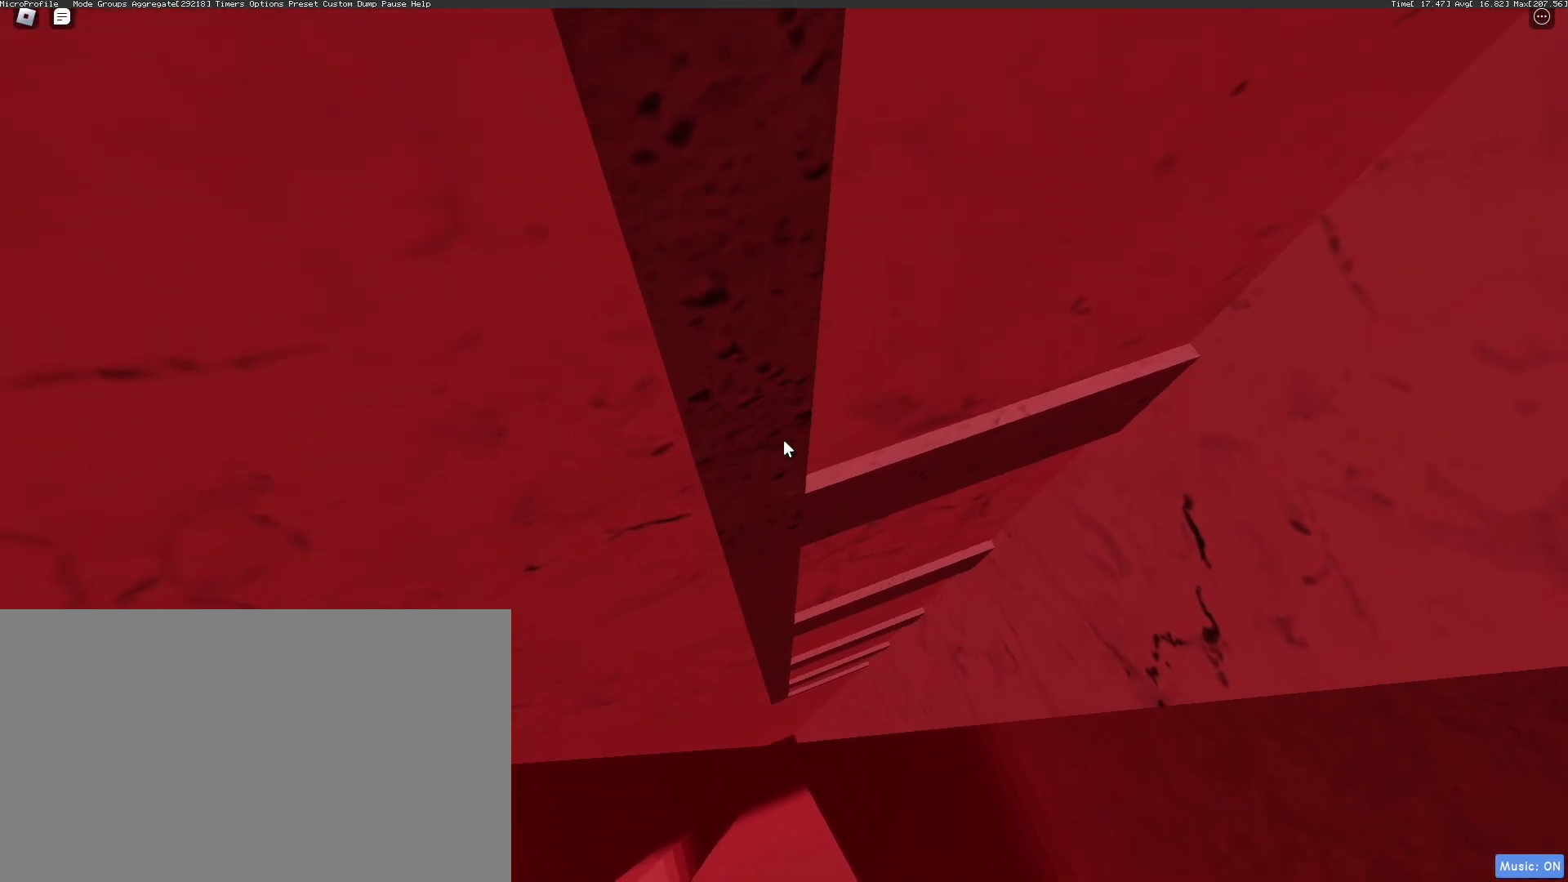
{"keys": [], "mouse": ["right"], "events": [[51, "w", "down"], [101, "w", "up"]]}
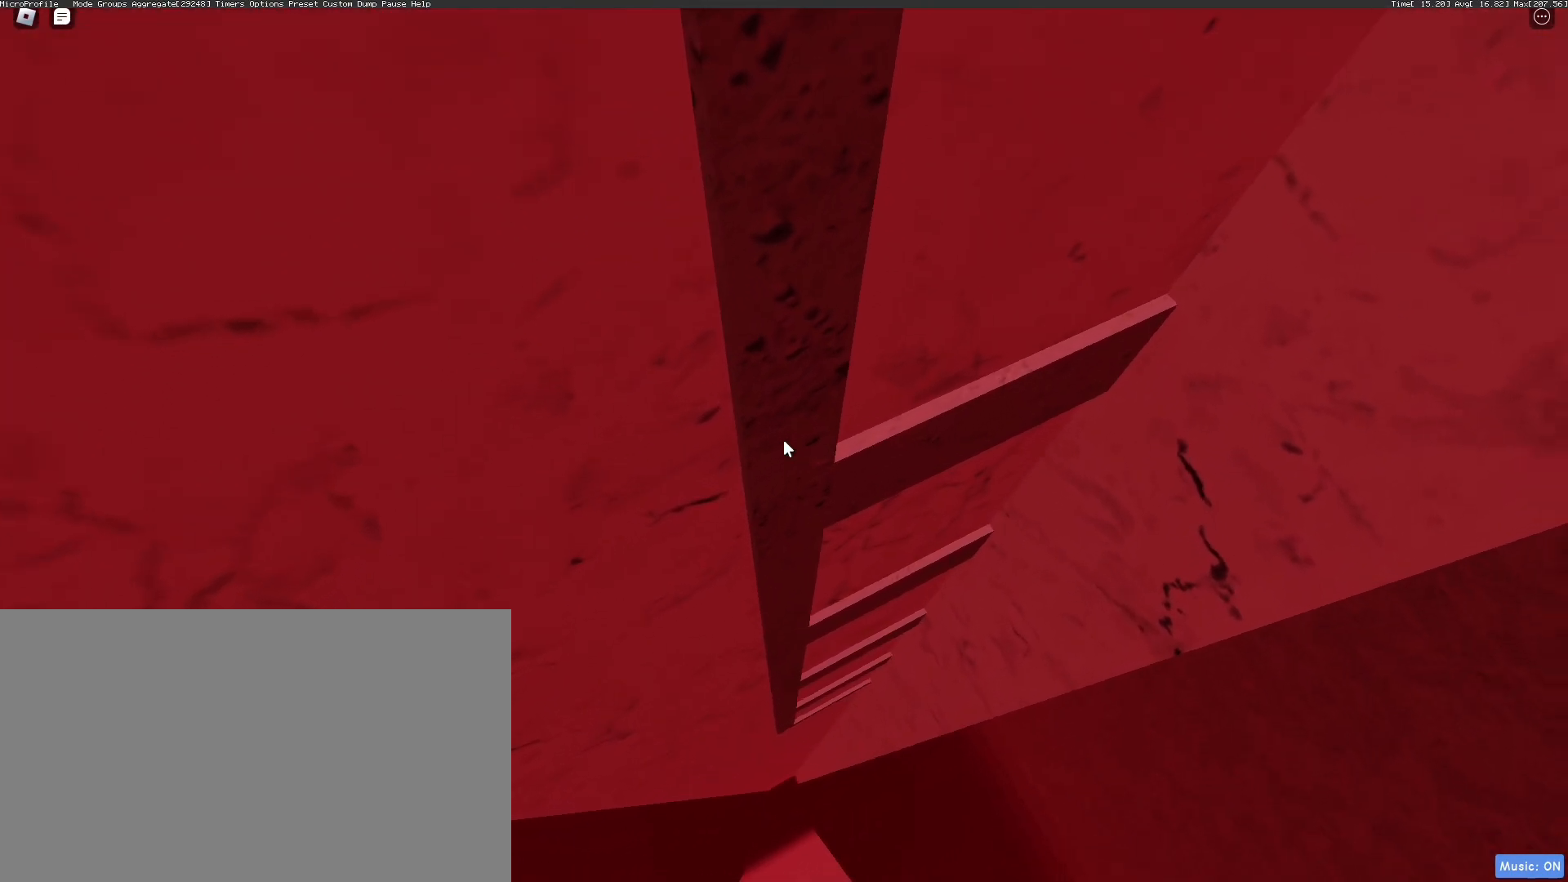
{"keys": [], "mouse": ["right"], "events": [[17, "w", "down"], [67, "w", "up"], [268, "w", "down"], [301, "w", "up"]]}
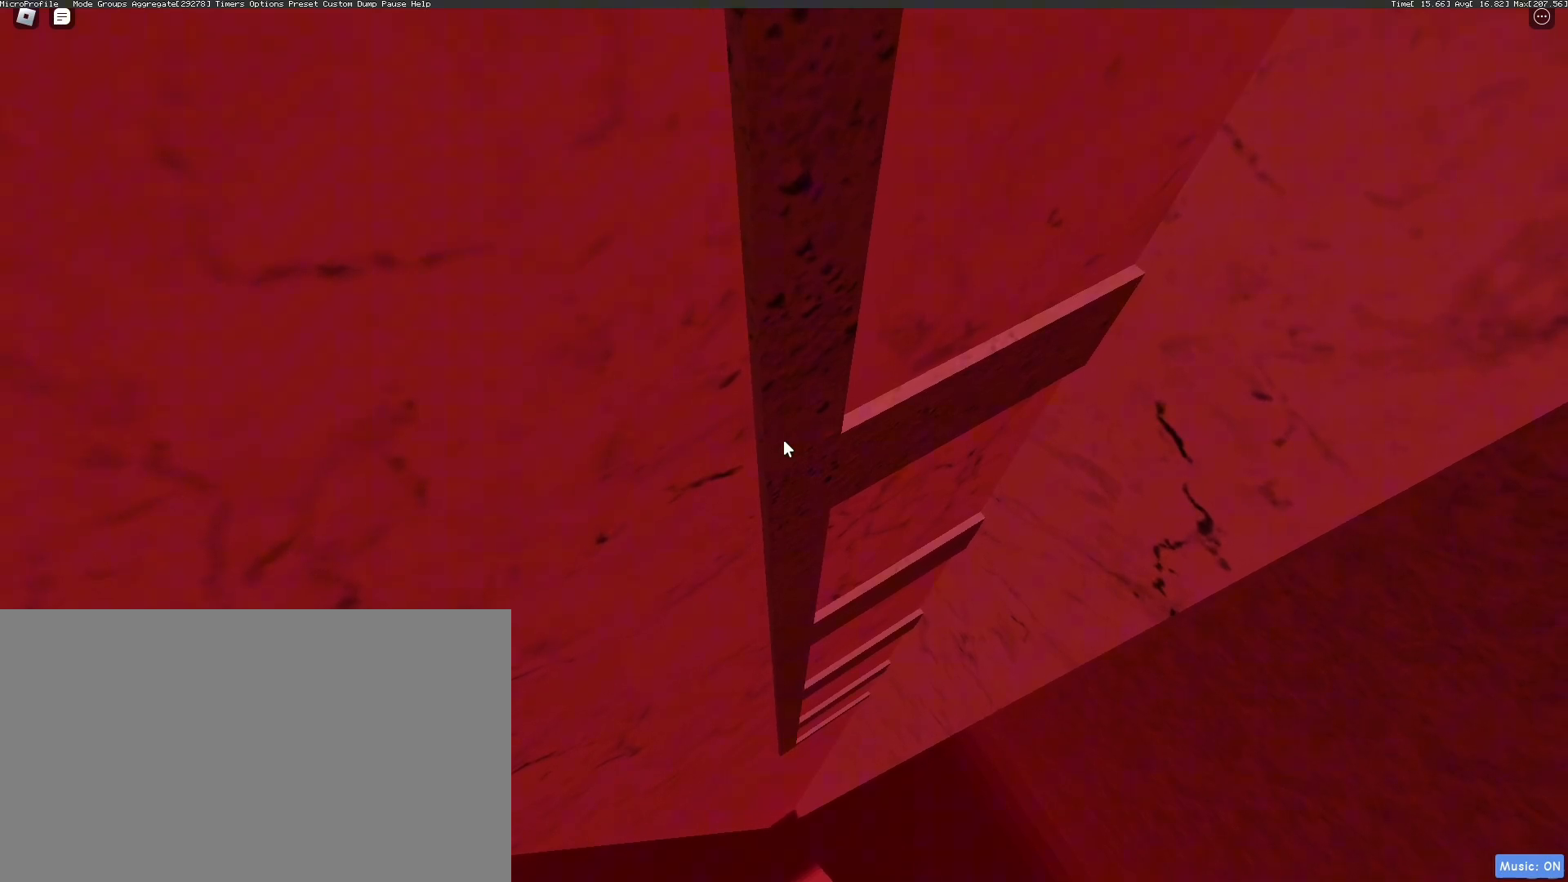
{"keys": [], "mouse": ["right"], "events": []}
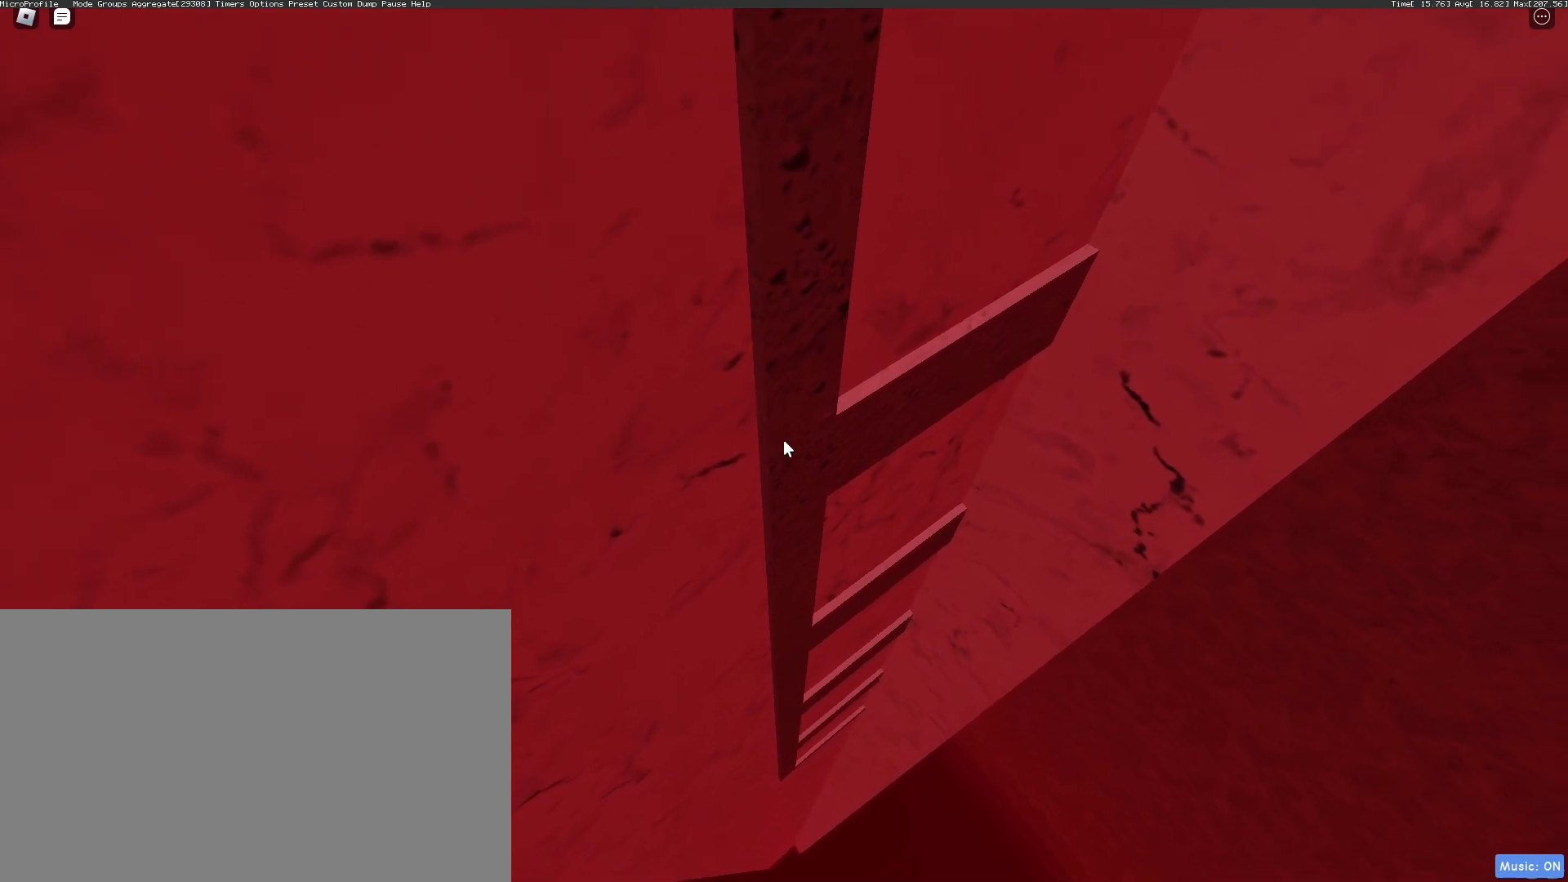
{"keys": [], "mouse": ["left", "right"], "events": [[201, "mouse_left", "down"]]}
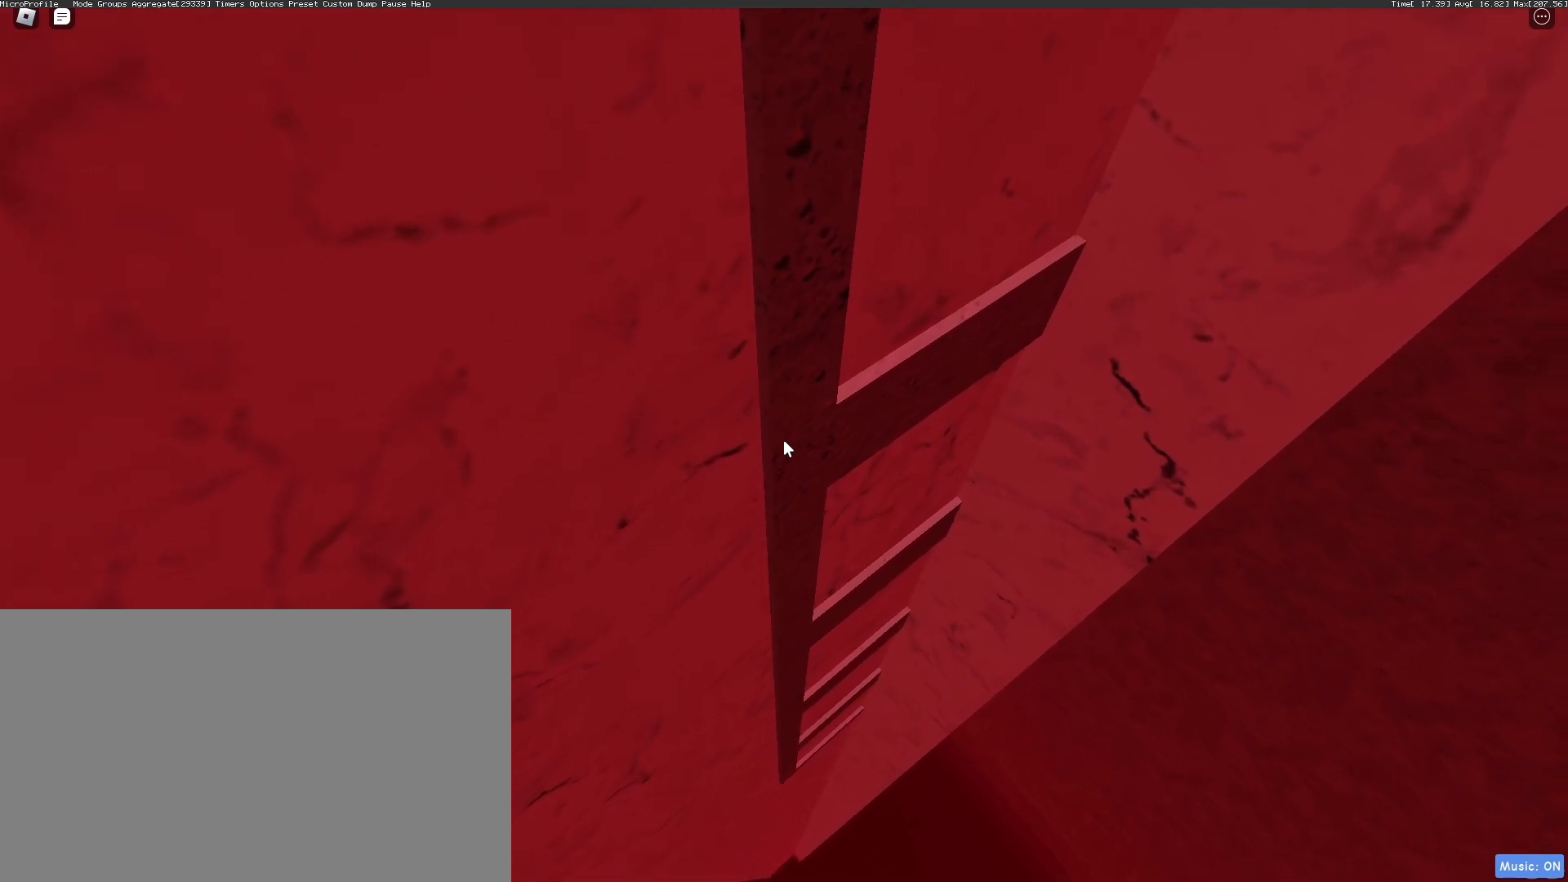
{"keys": [], "mouse": ["left", "right"], "events": []}
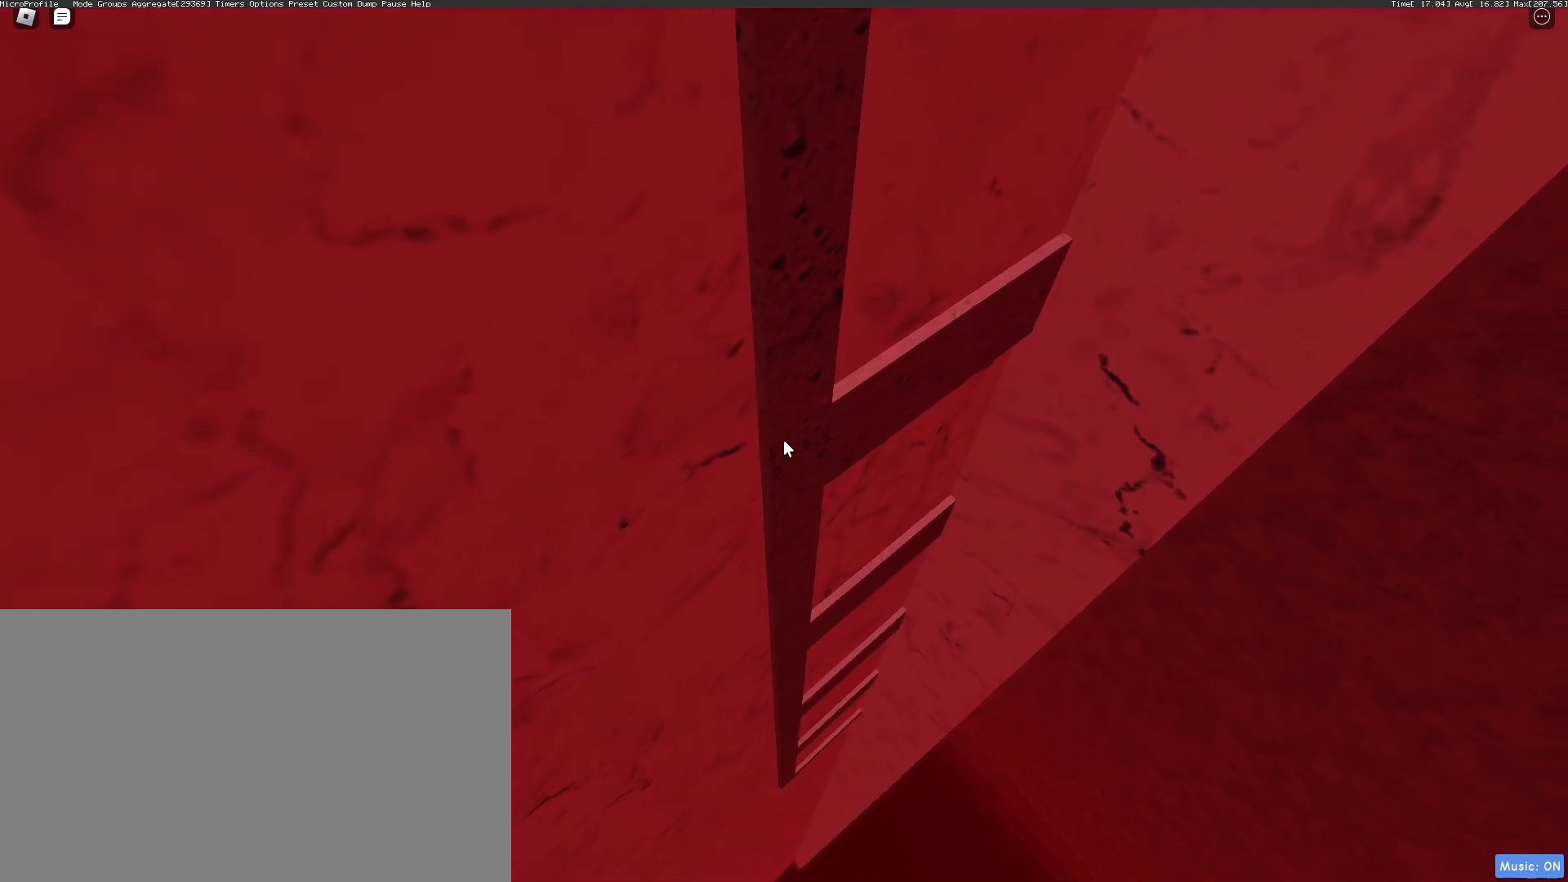
{"keys": [], "mouse": ["left", "right"], "events": [[450, "s", "down"], [501, "s", "up"]]}
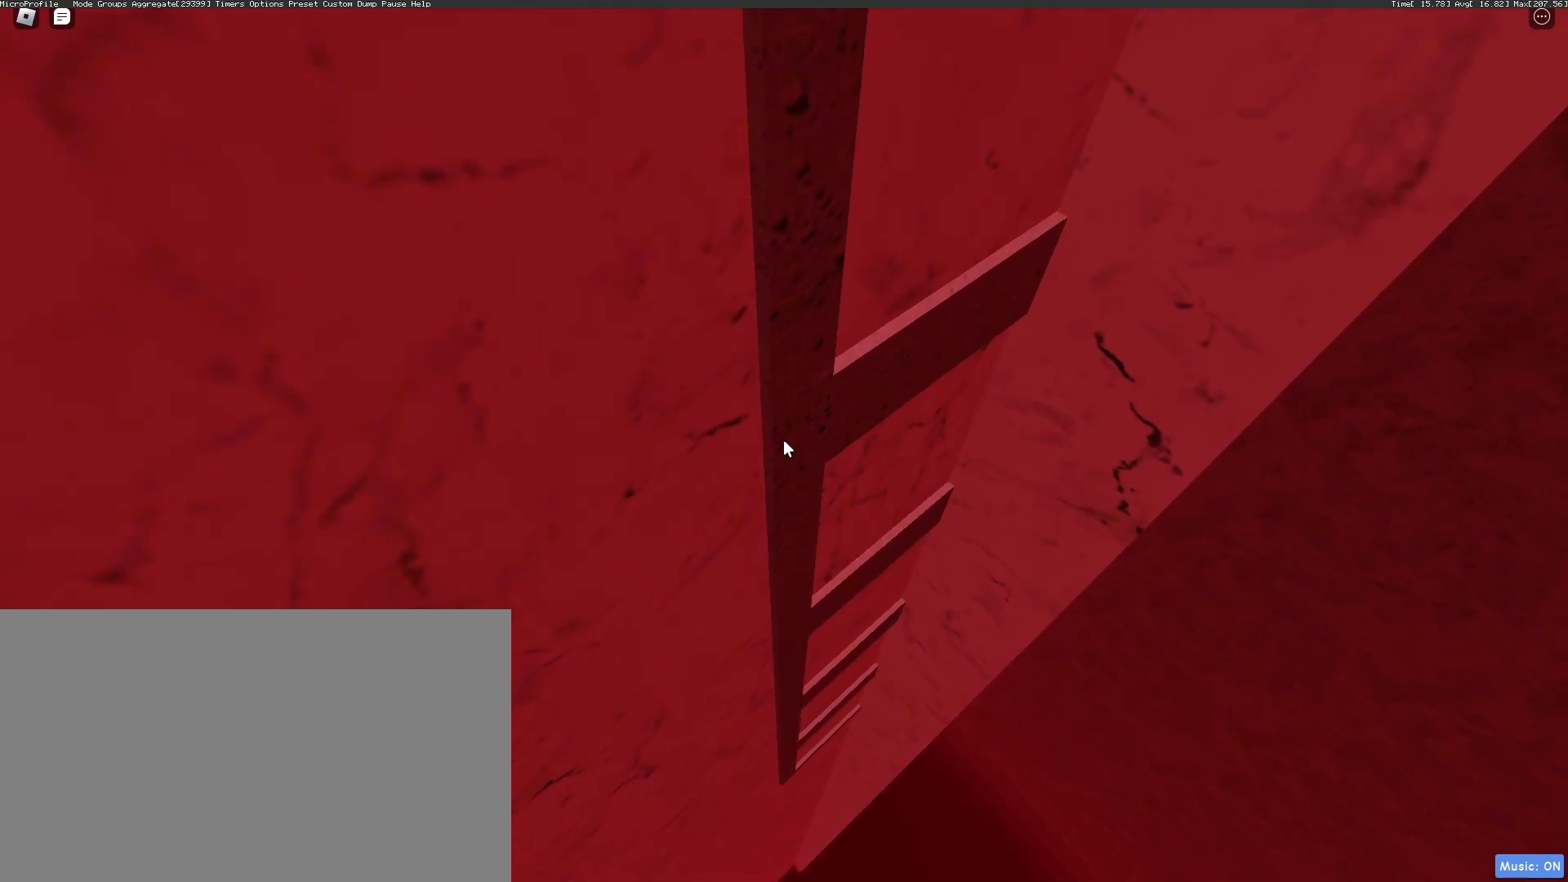
{"keys": [], "mouse": ["left", "right"], "events": [[183, "w", "down"], [283, "w", "up"]]}
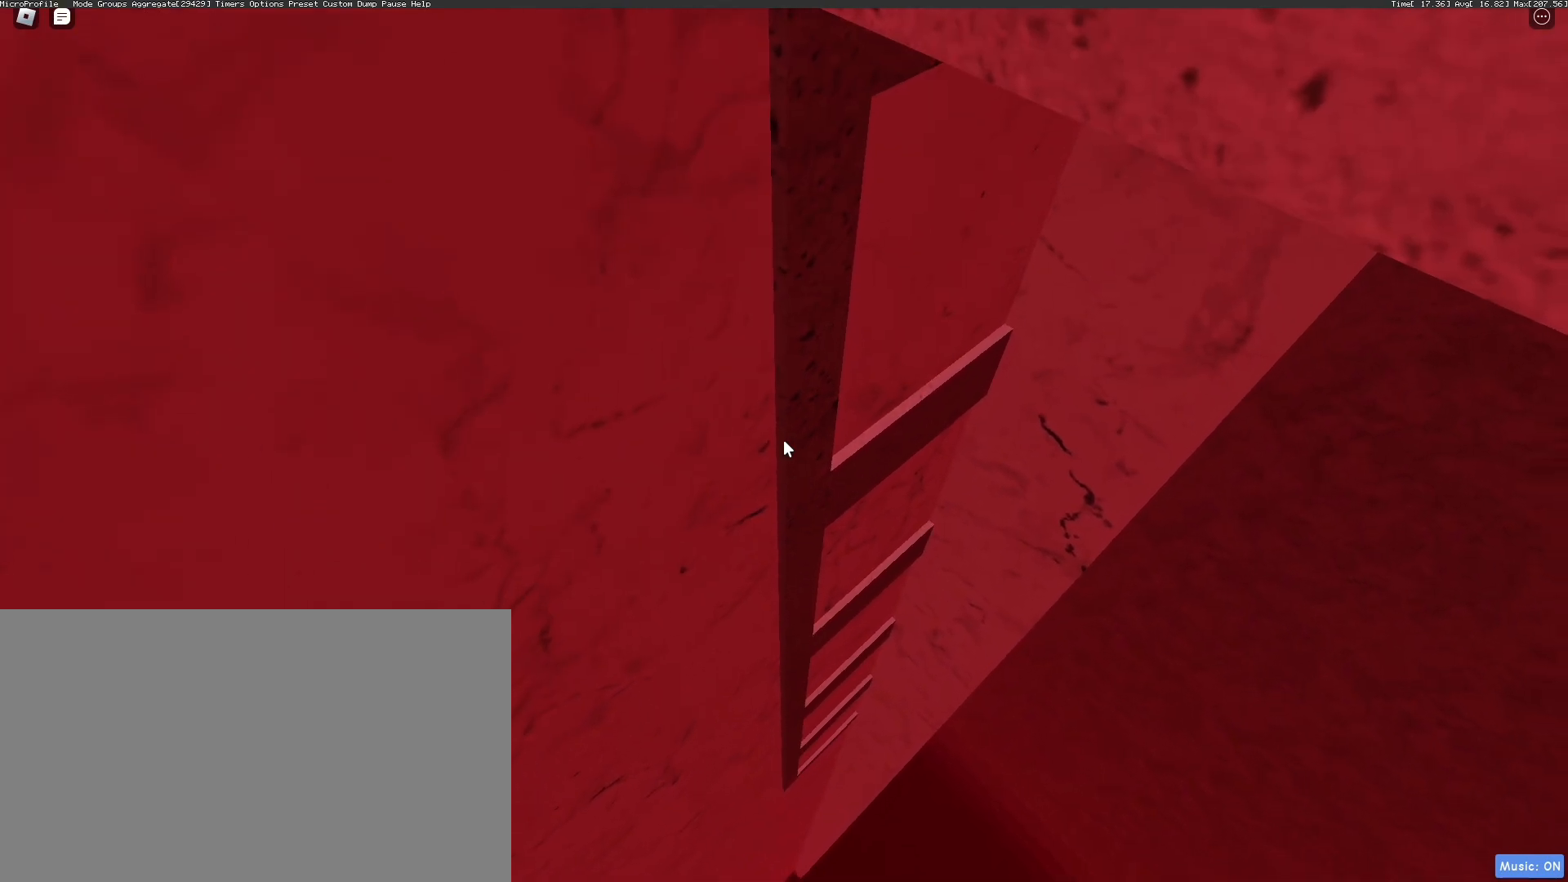
{"keys": [], "mouse": ["left", "right"], "events": [[100, "s", "down"], [150, "s", "up"], [434, "w", "down"], [484, "w", "up"]]}
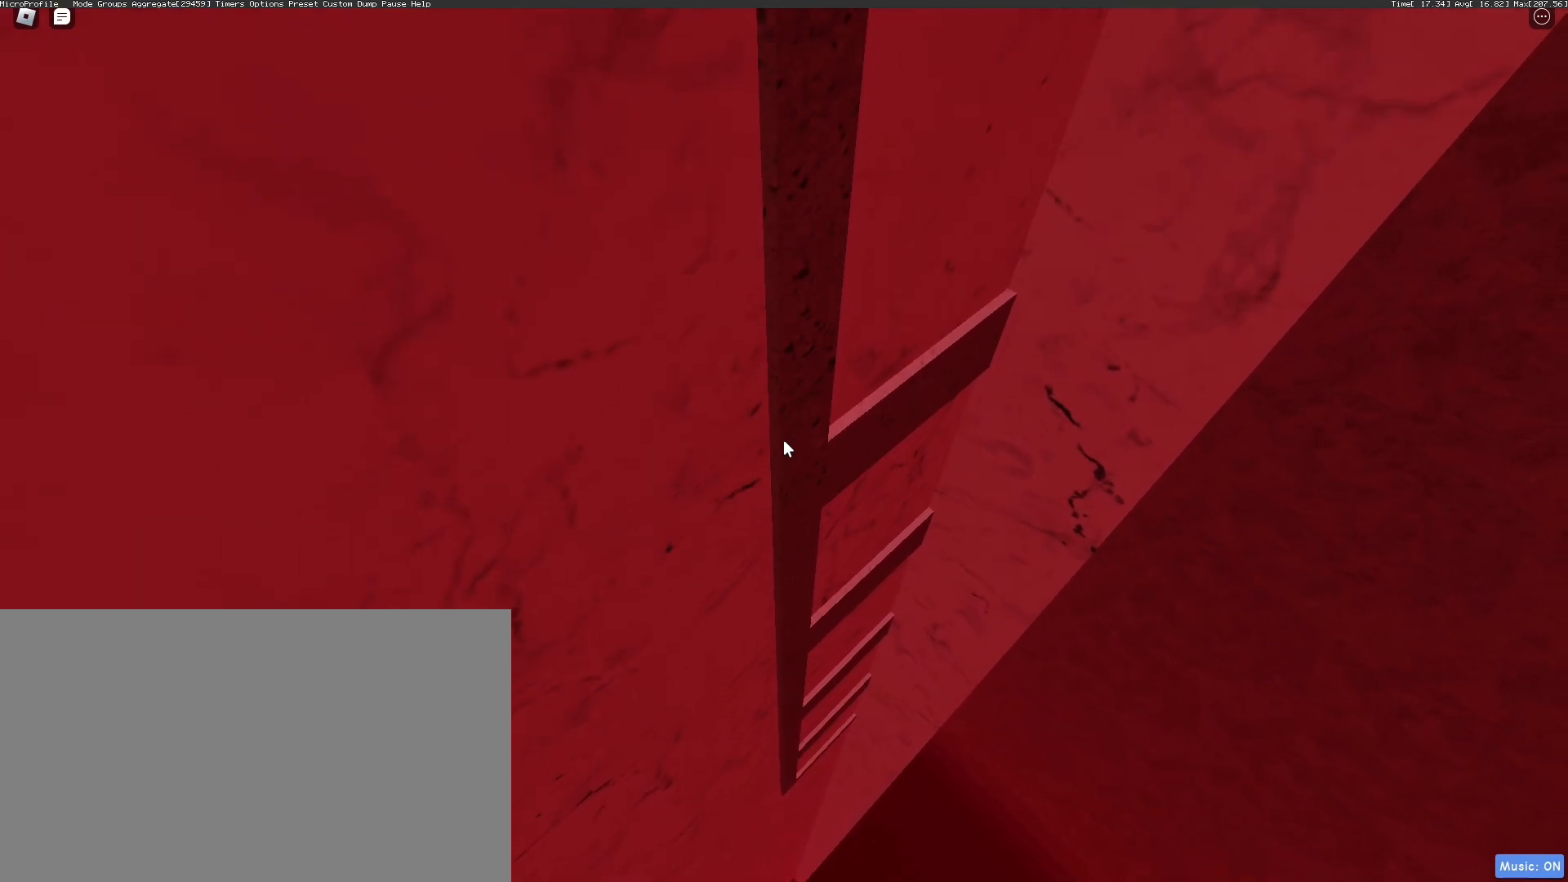
{"keys": [], "mouse": ["left", "right"], "events": [[350, "s", "down"], [400, "s", "up"]]}
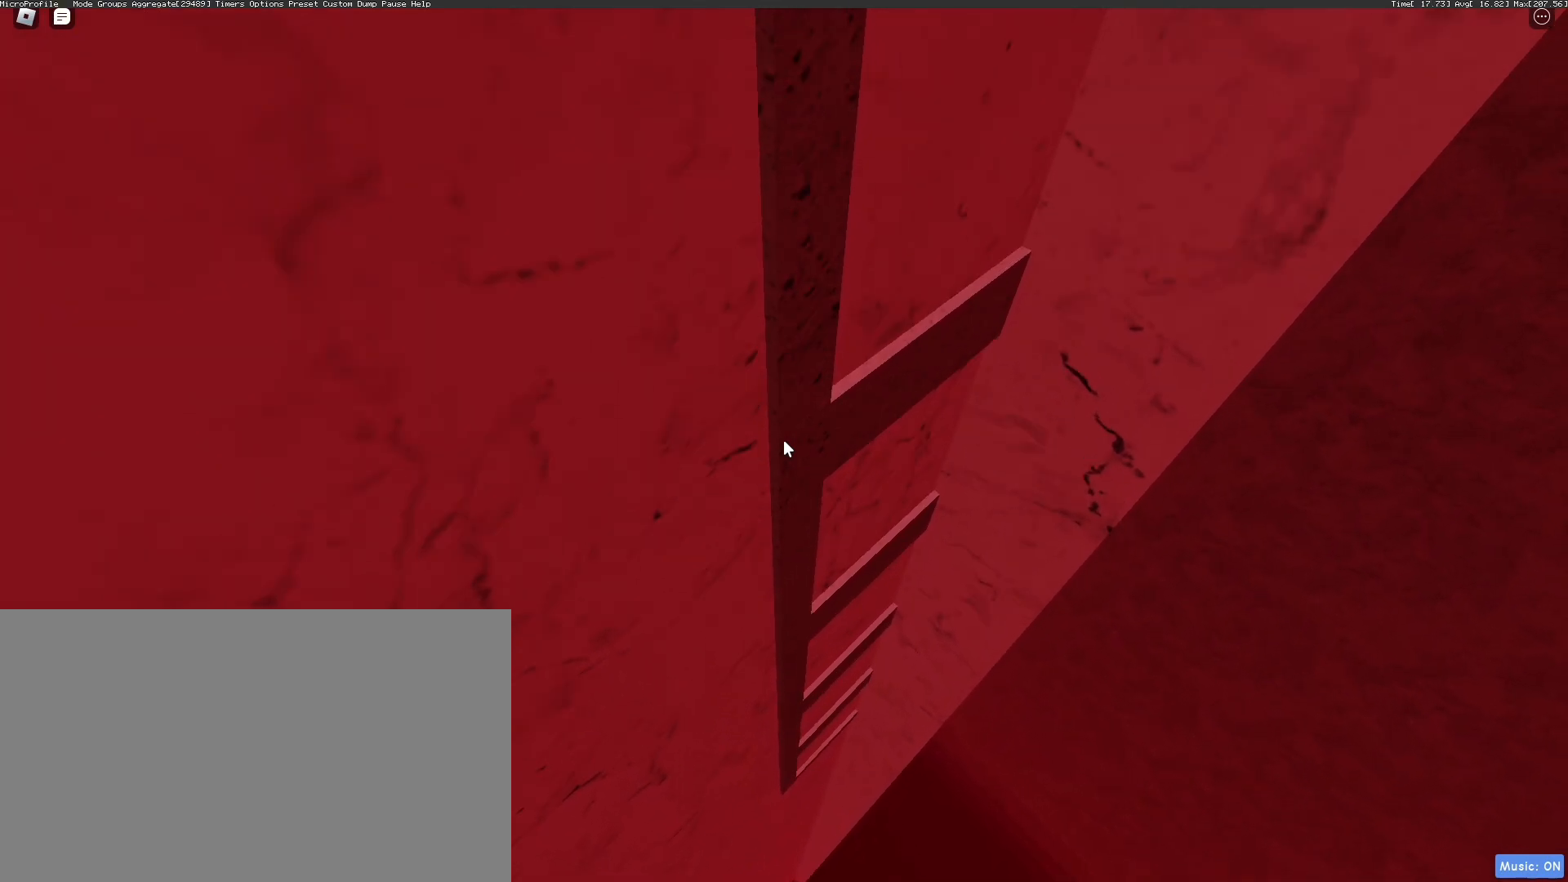
{"keys": [], "mouse": ["left", "right"], "events": [[133, "w", "down"], [183, "w", "up"]]}
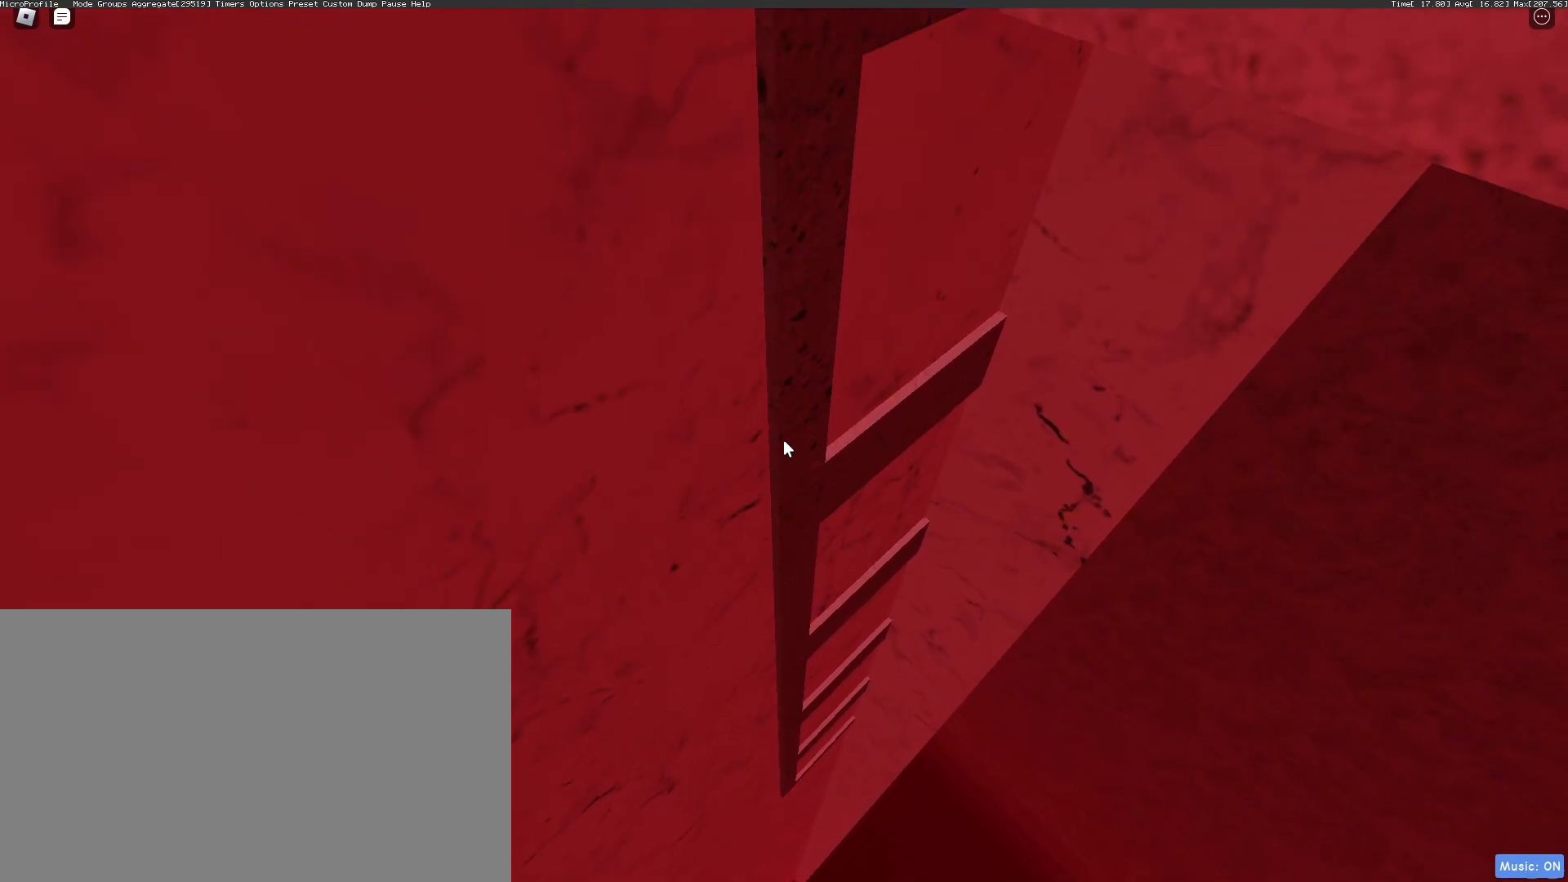
{"keys": [], "mouse": ["left", "right"], "events": []}
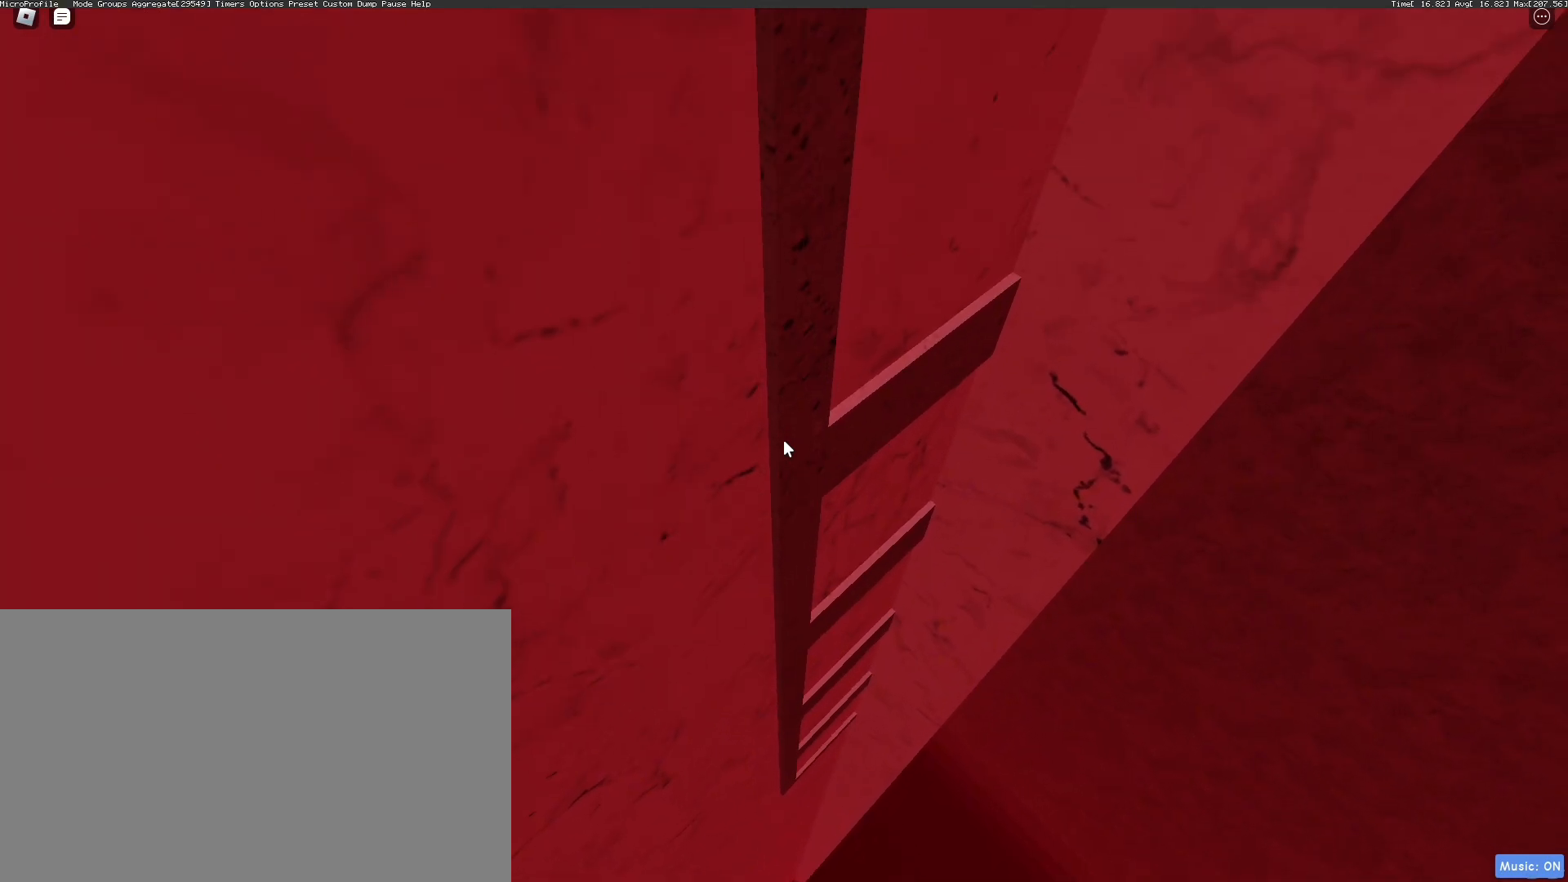
{"keys": [], "mouse": ["left", "right"], "events": [[16, "w", "down"], [66, "w", "up"]]}
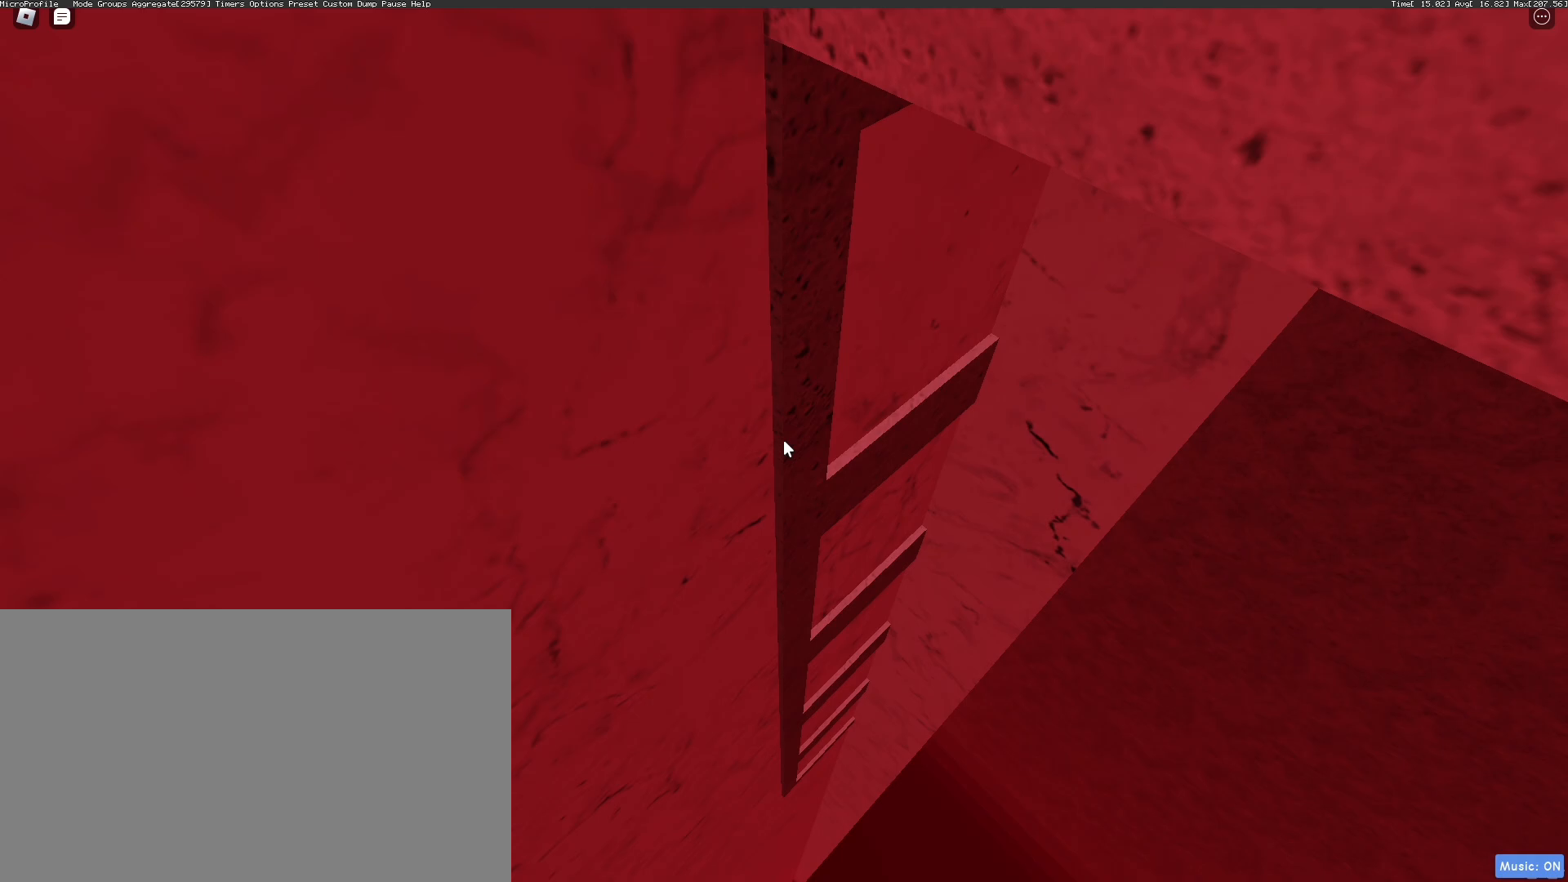
{"keys": ["s"], "mouse": ["right"], "events": [[33, "mouse_left", "up"], [467, "s", "down"]]}
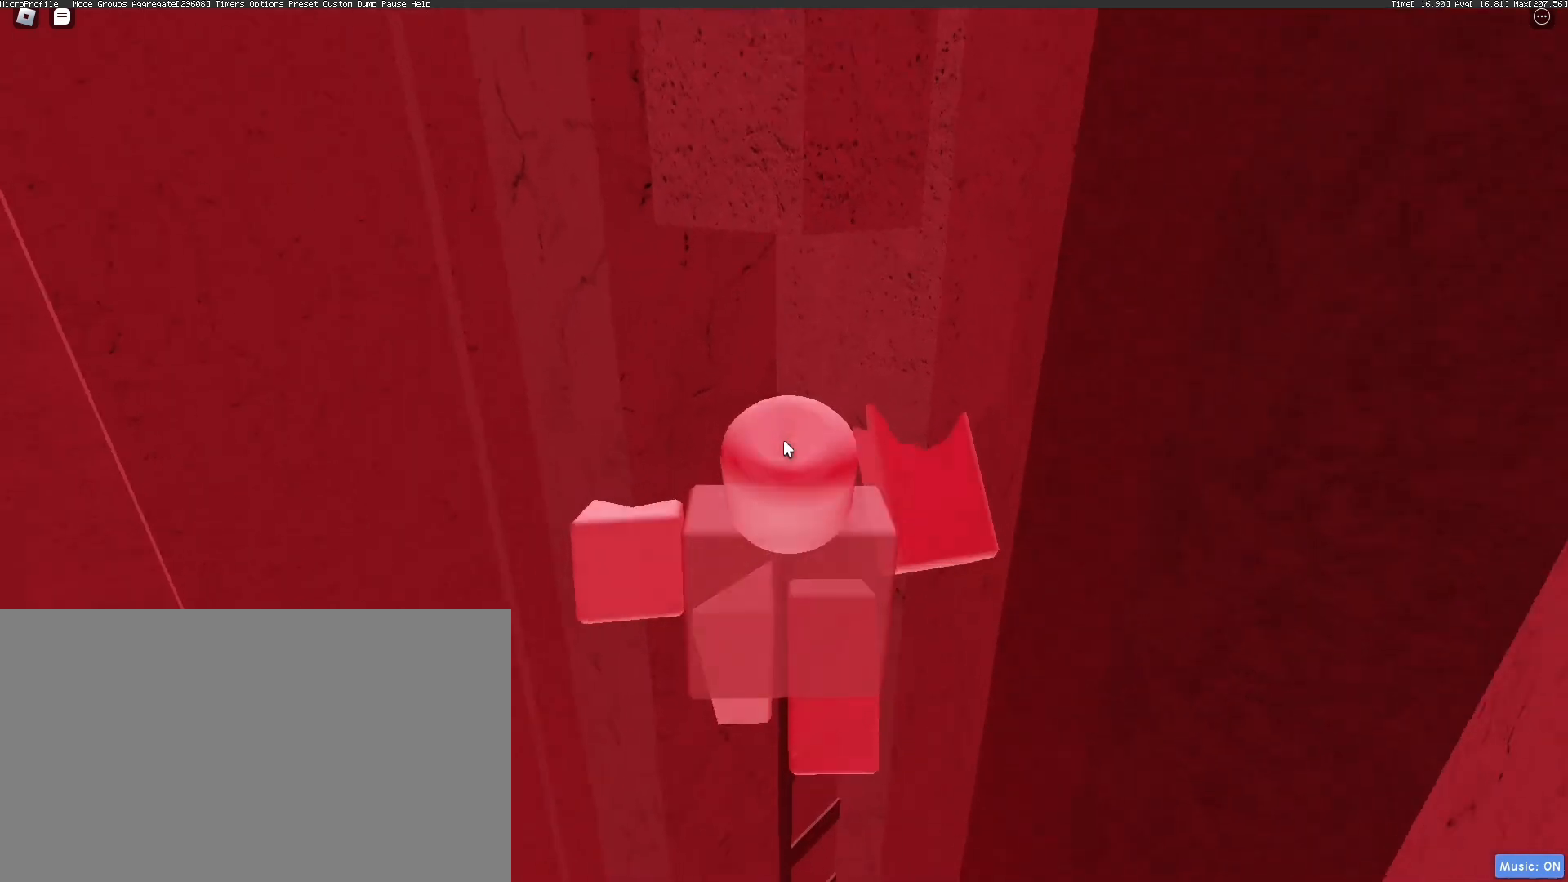
{"keys": [], "mouse": ["right"], "events": [[117, "s", "up"], [351, "s", "down"], [401, "s", "up"]]}
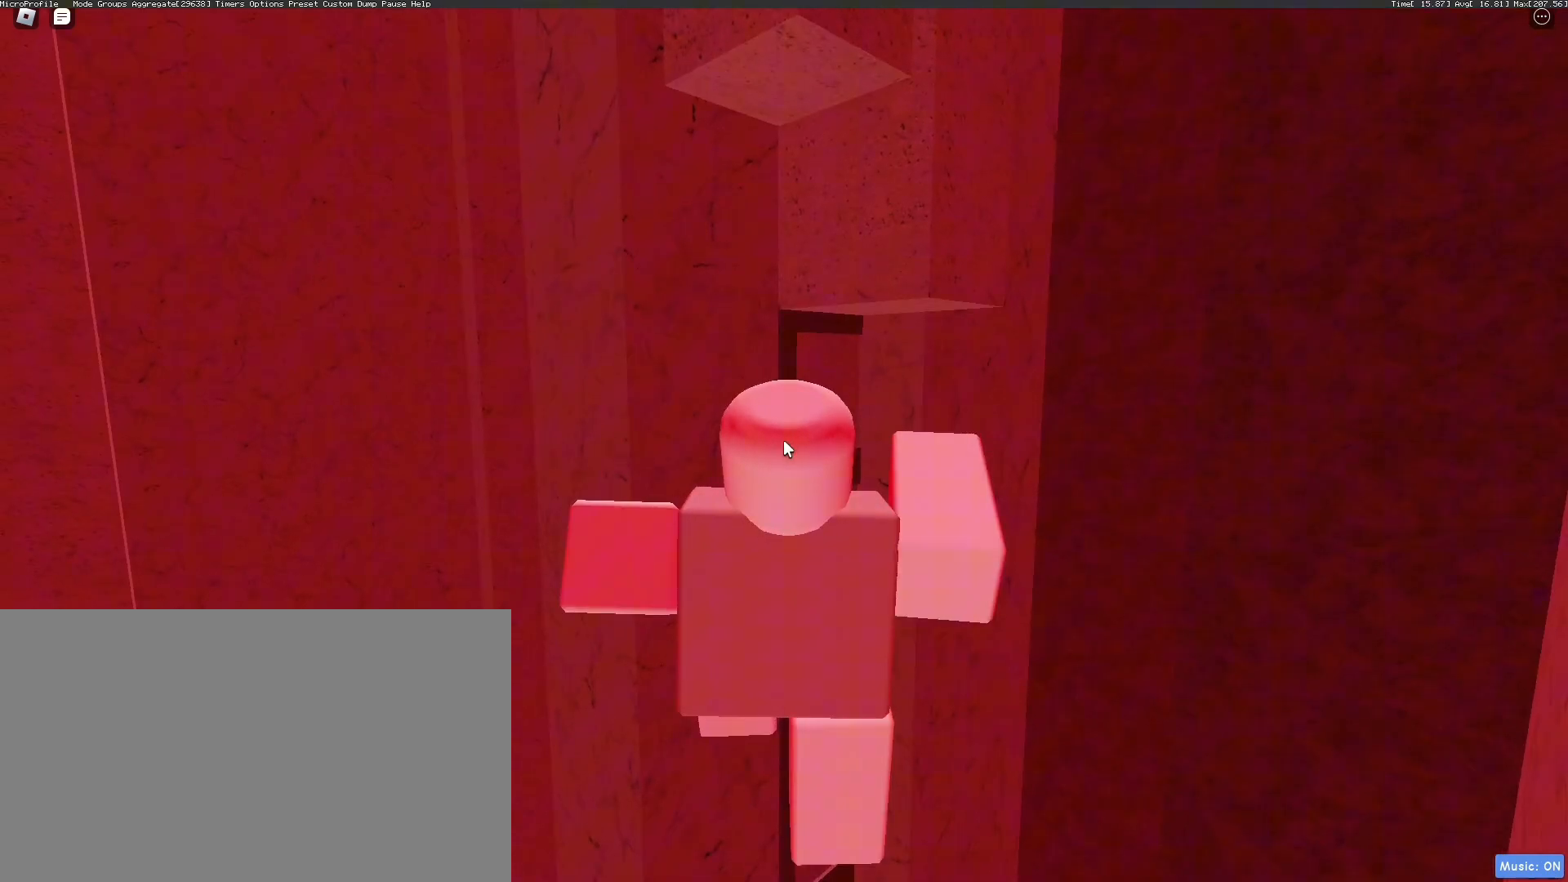
{"keys": [], "mouse": ["right"], "events": []}
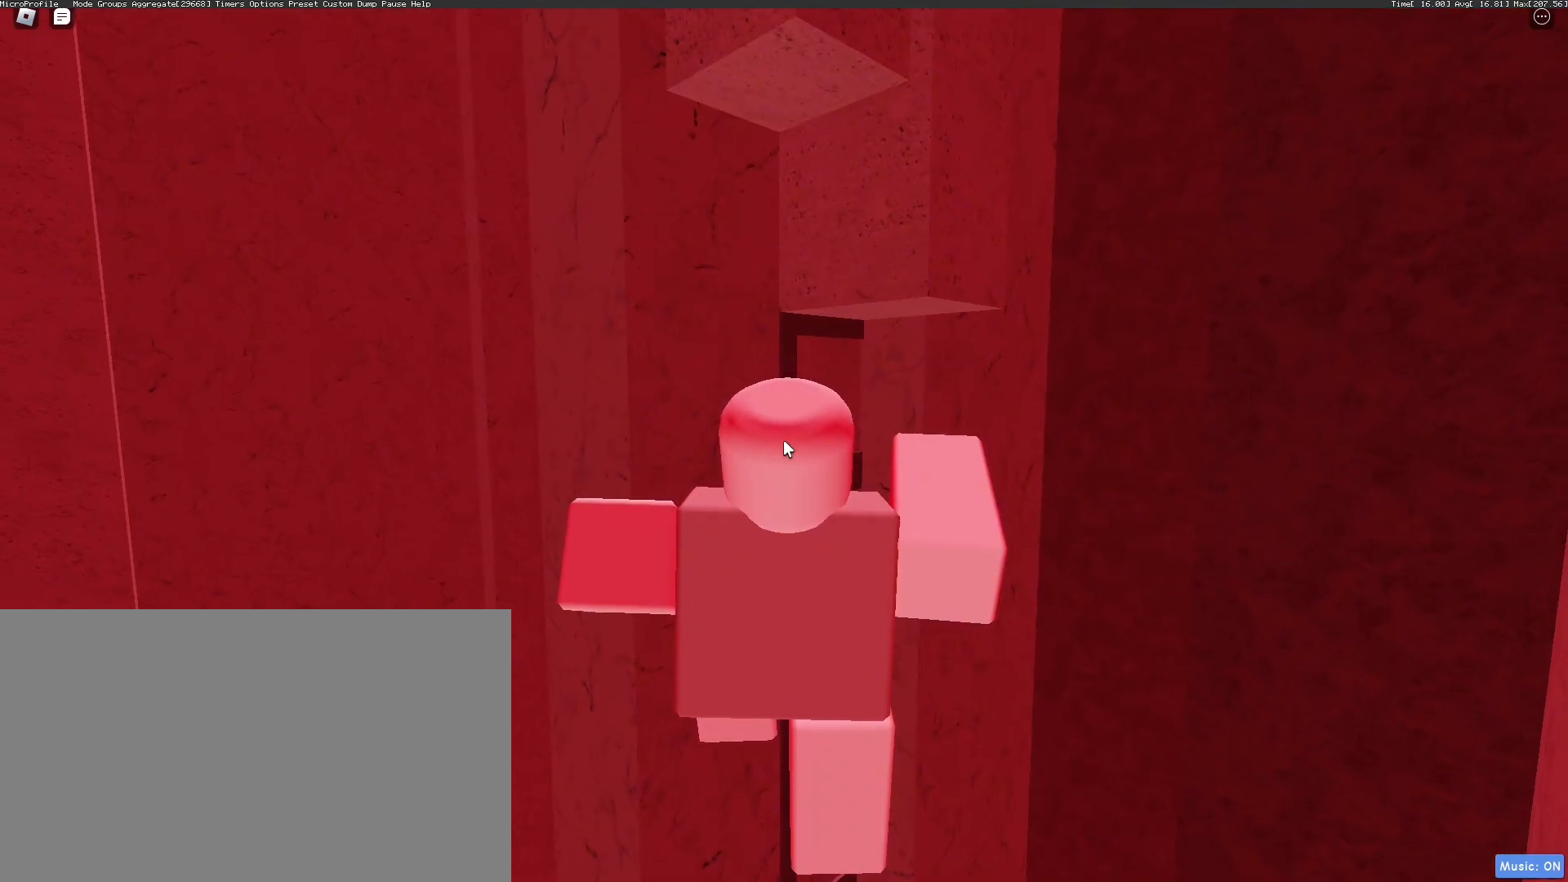
{"keys": [], "mouse": ["right"], "events": []}
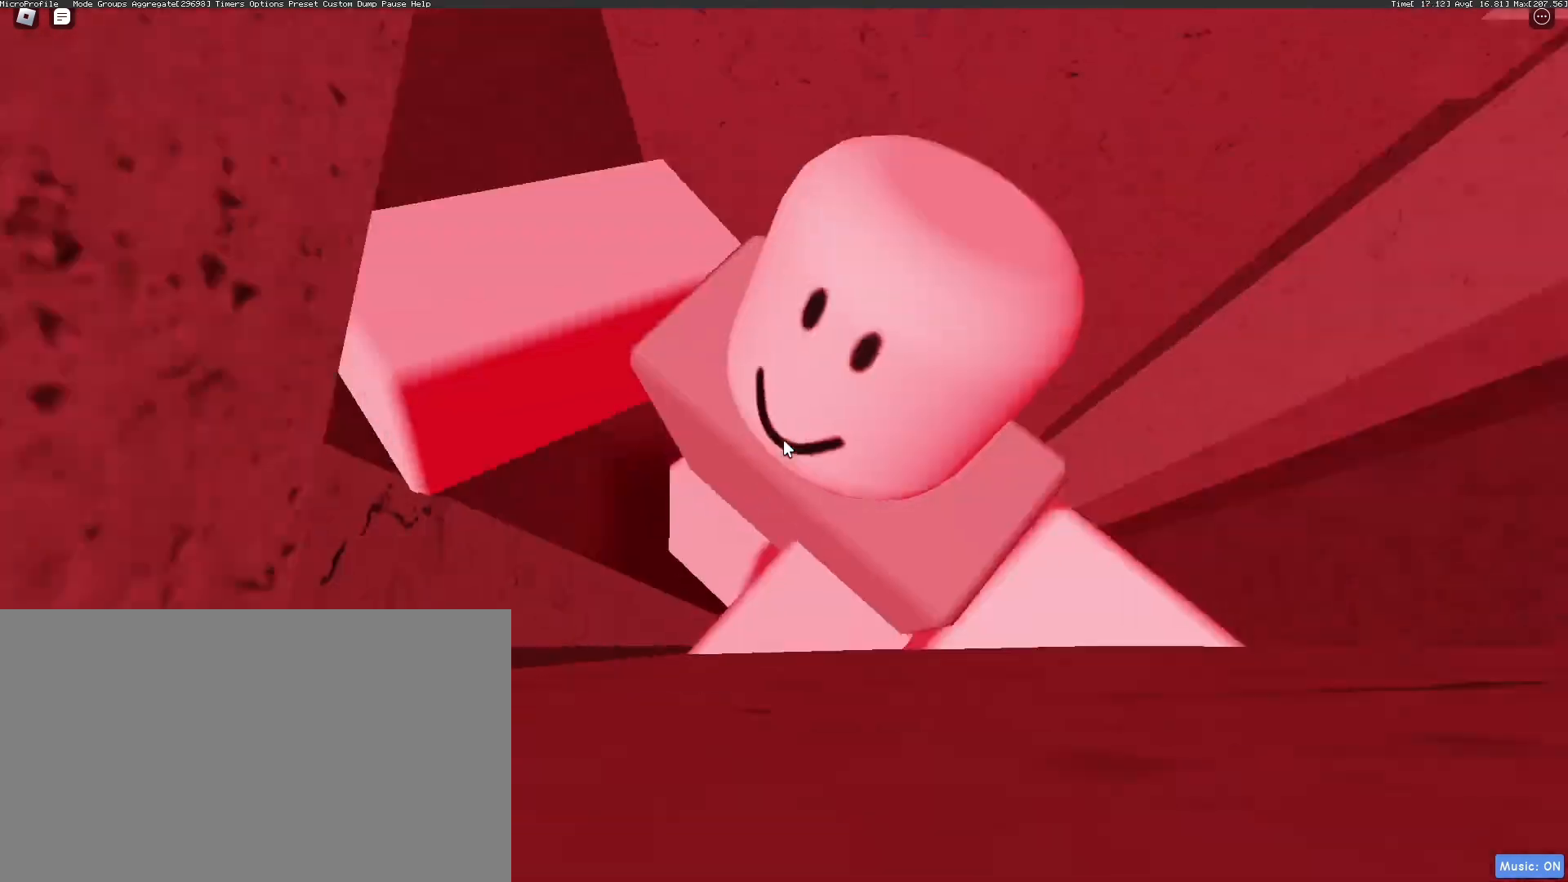
{"keys": [], "mouse": ["wheel", "right"], "events": [[501, "mouse_wheel", "down"]]}
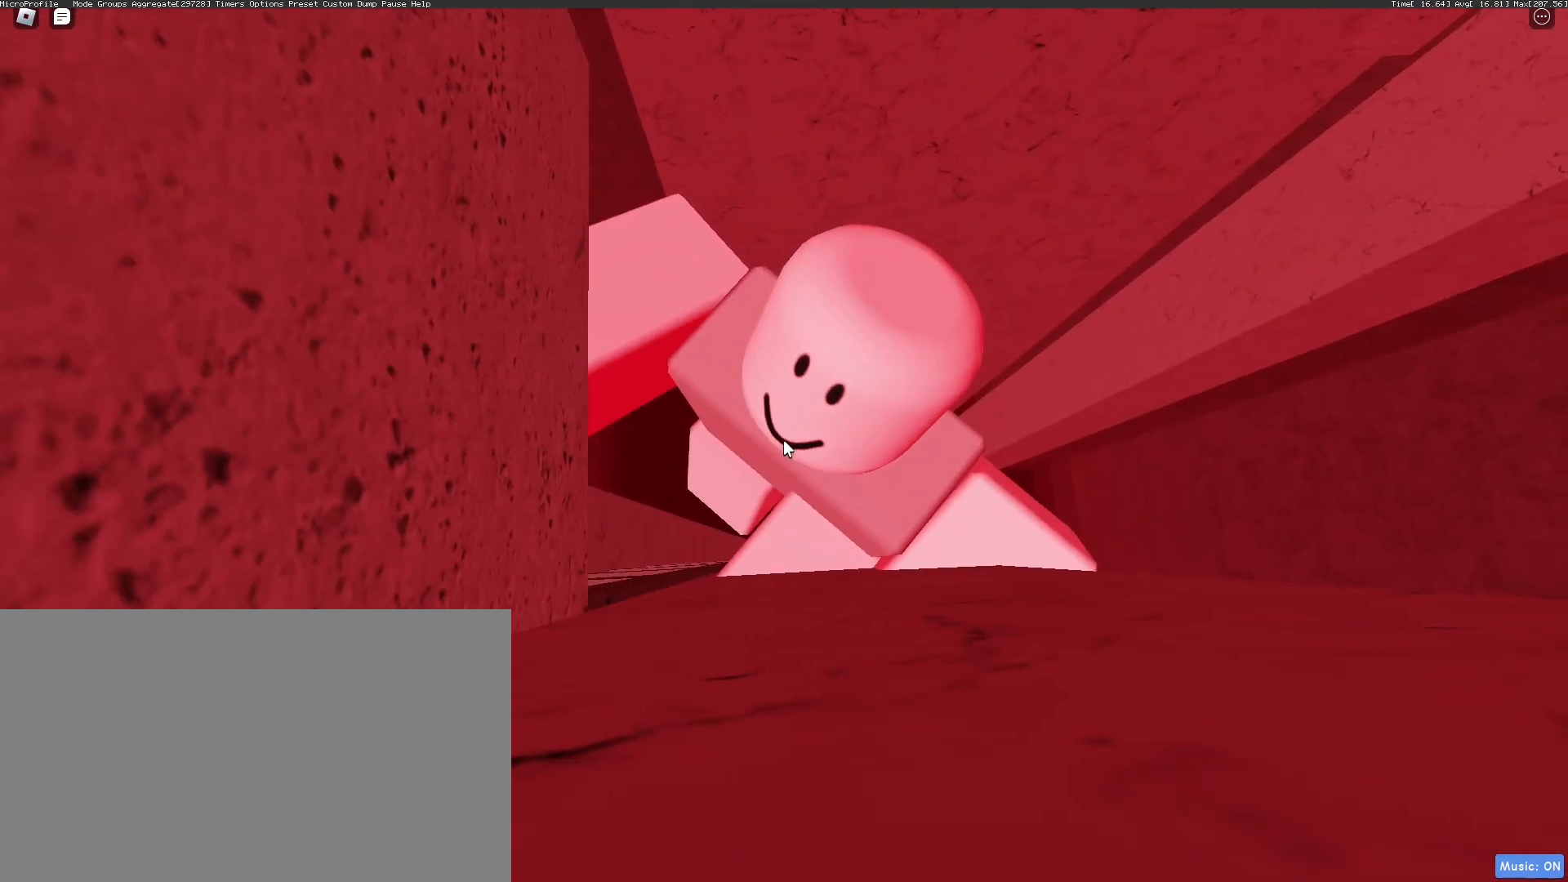
{"keys": ["d", "shift"], "mouse": ["right"], "events": [[33, "mouse_wheel", "up"], [284, "d", "down"], [384, "space", "down"], [417, "shift", "down"], [468, "space", "up"]]}
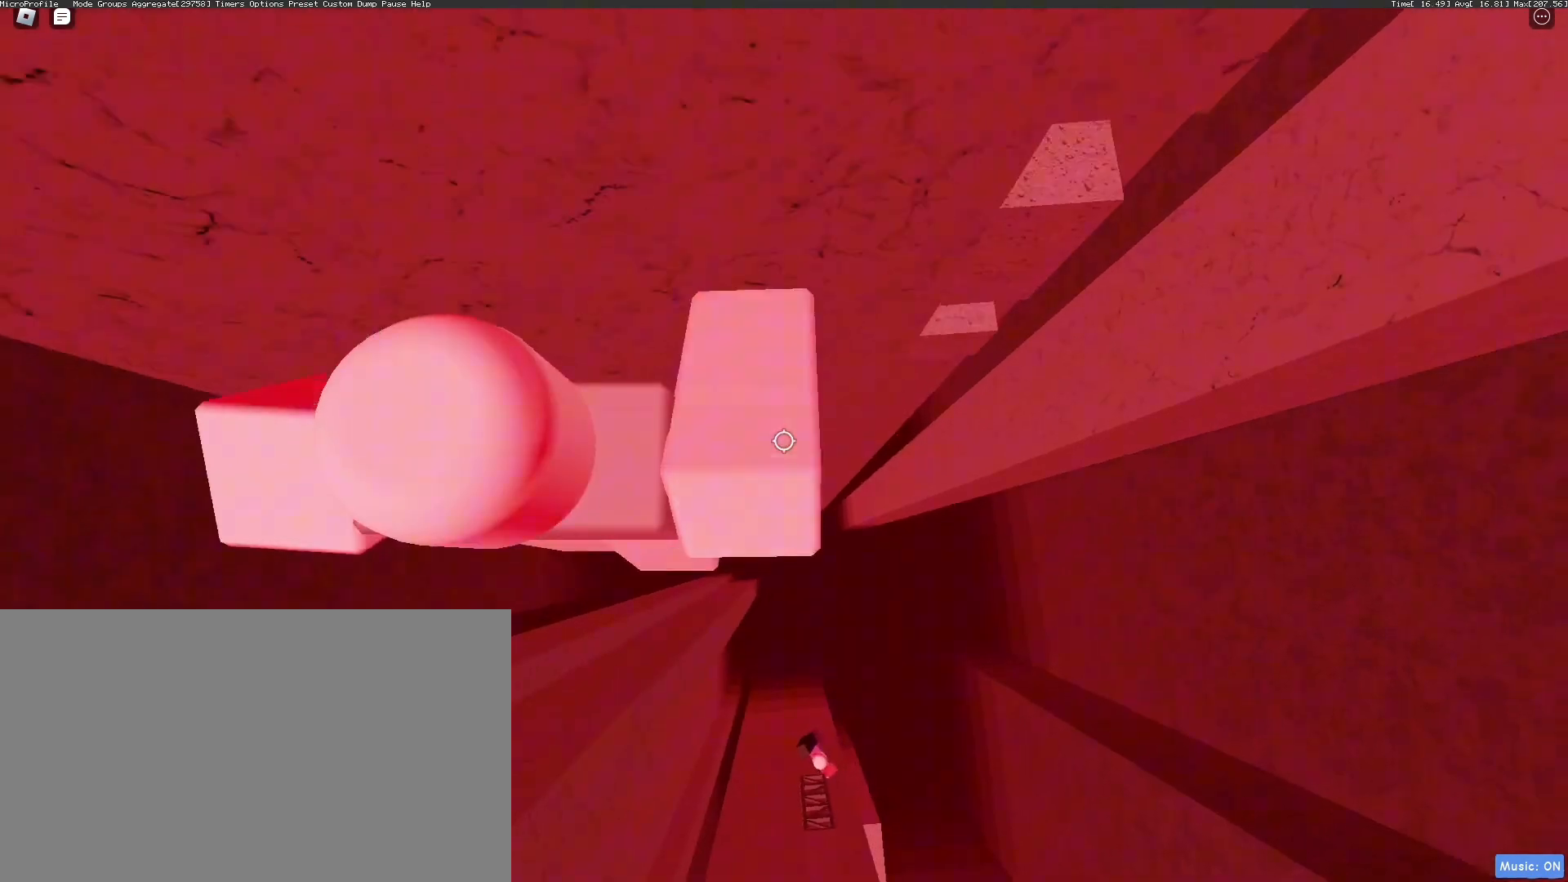
{"keys": ["shift", "w"], "mouse": ["right"], "events": [[67, "shift", "up"], [150, "w", "down"], [284, "d", "up"], [434, "mouse_wheel", "down"], [484, "mouse_wheel", "up"], [484, "shift", "down"]]}
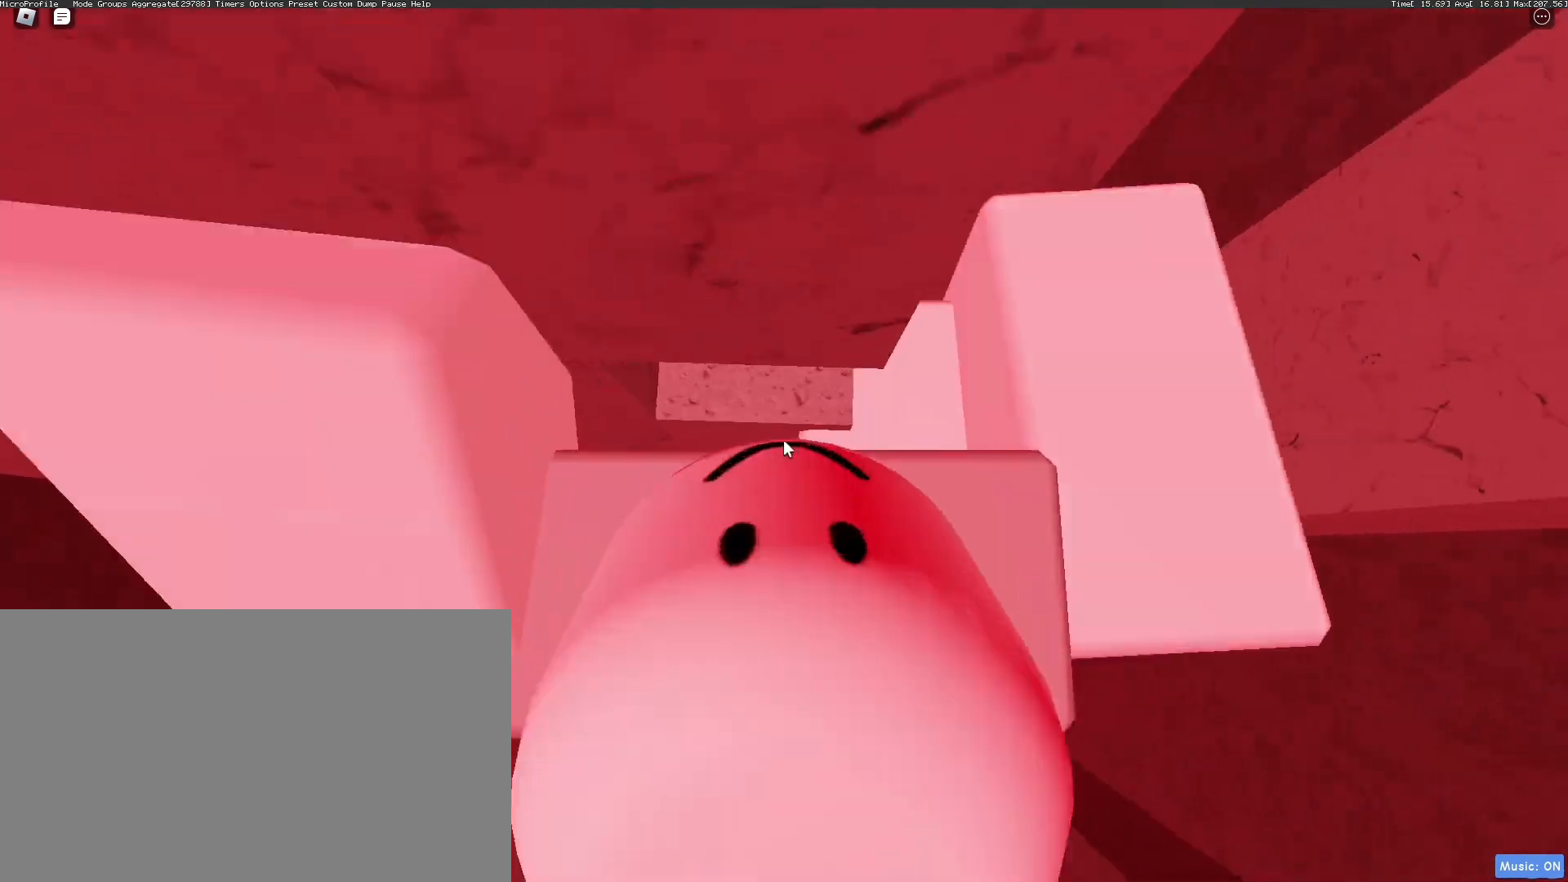
{"keys": [], "mouse": ["right"]}
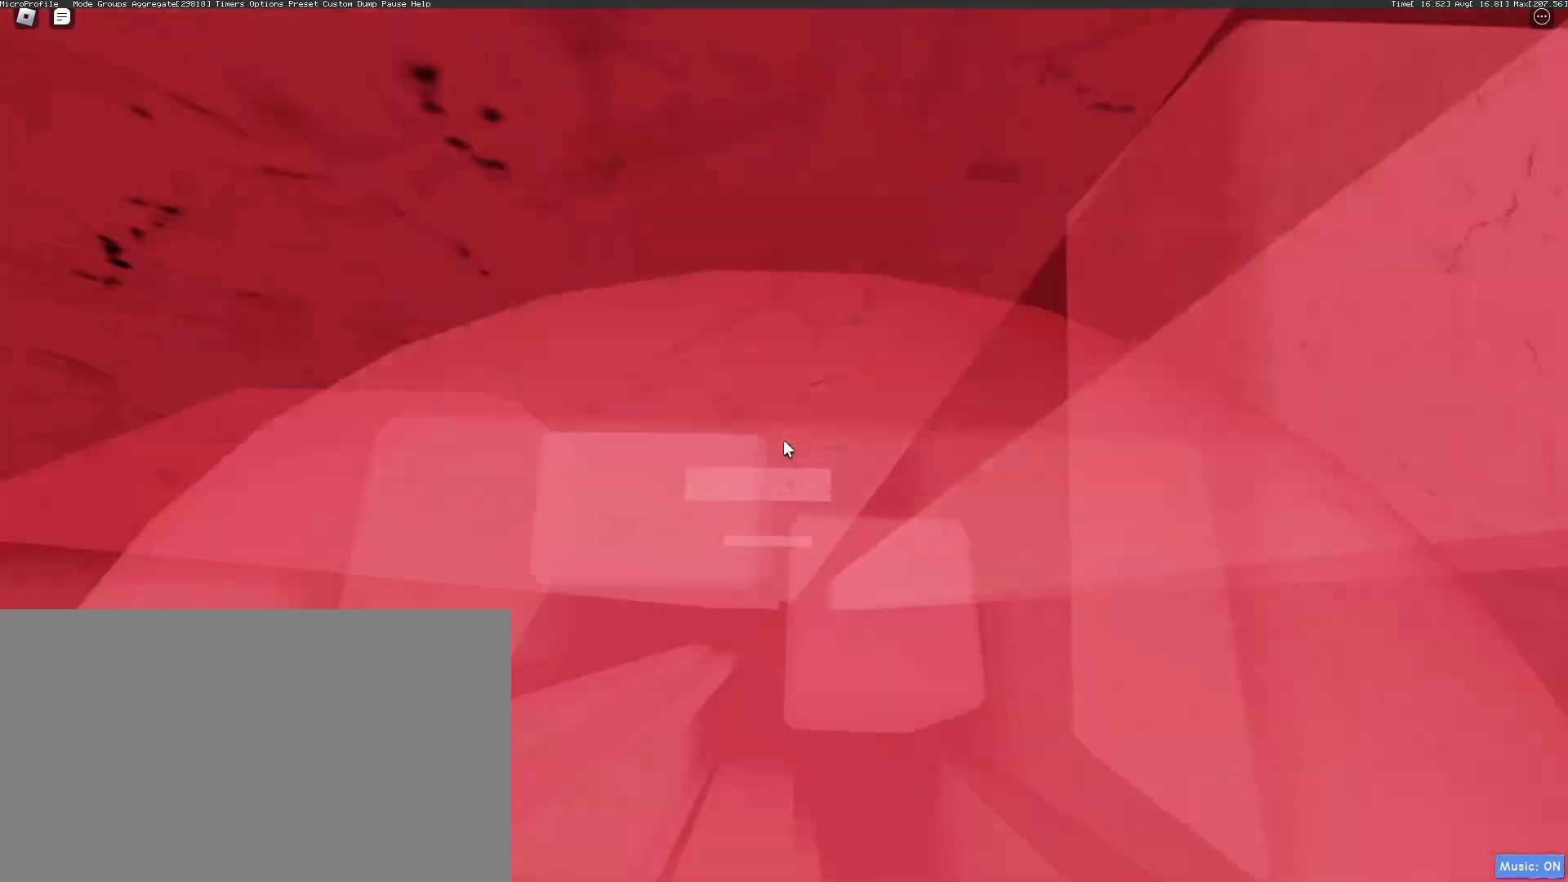
{"keys": ["d", "w"], "mouse": ["right"], "events": [[100, "d", "down"], [117, "mouse_wheel", "down"], [134, "w", "down"], [217, "mouse_wheel", "up"]]}
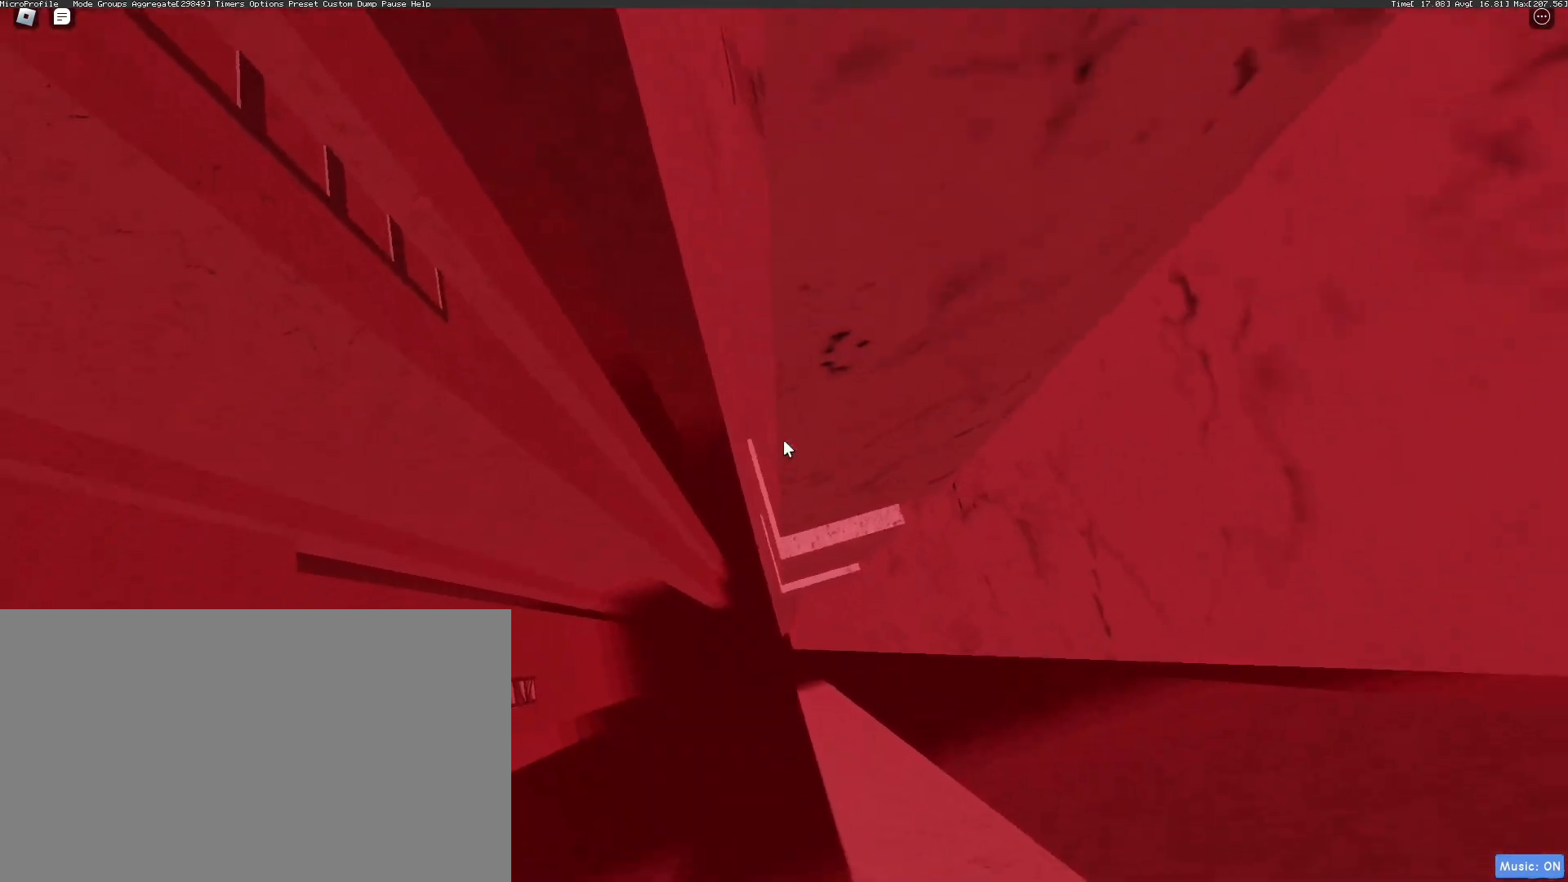
{"keys": [], "mouse": ["right"], "events": [[33, "d", "up"], [33, "w", "up"], [267, "d", "down"], [267, "w", "down"], [468, "d", "up"], [468, "w", "up"]]}